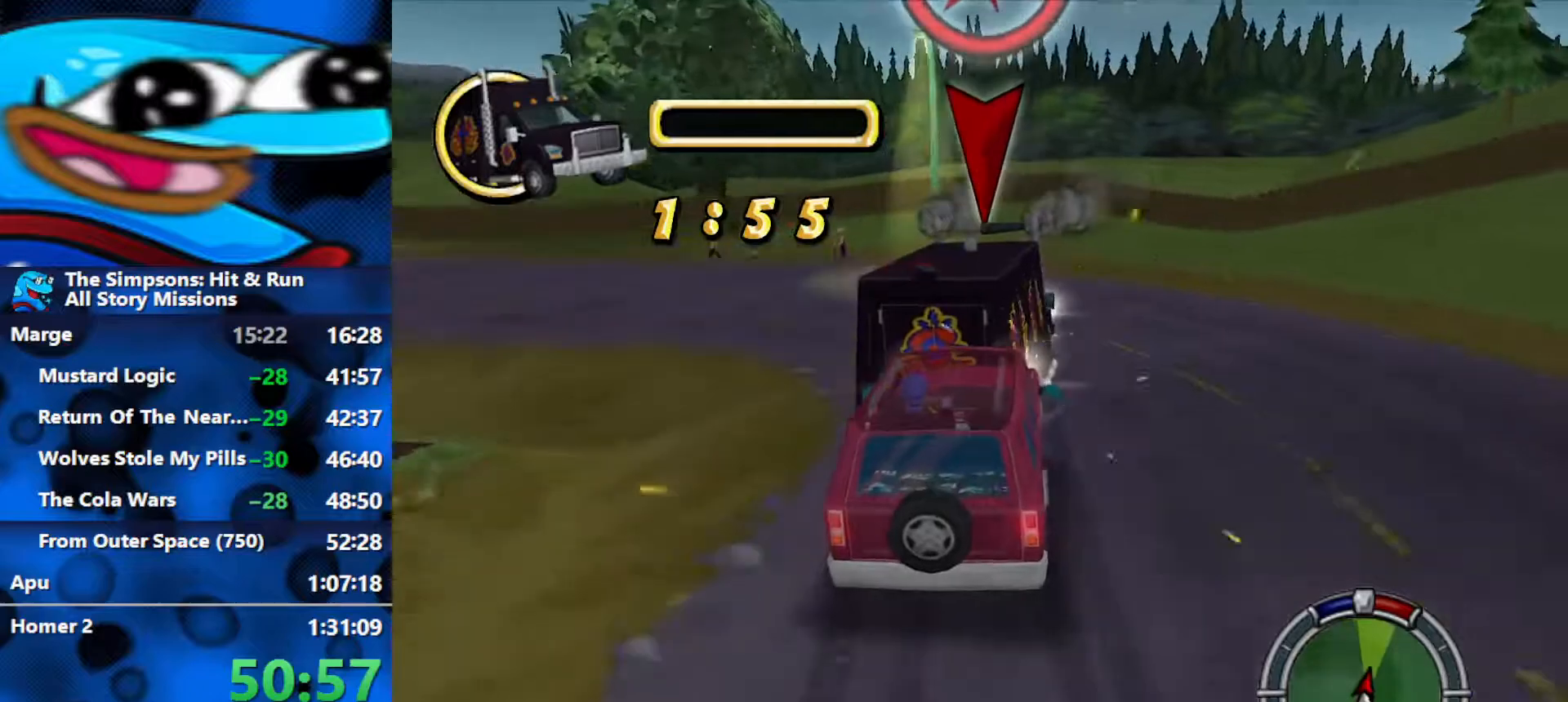
Gameplay with a controller (Xbox layout); each line is a JSON object with the inputs held at the frame after it. "events" lists button and stick changes between this image and that frame as [ms after this image, input, new state], when the widget could be followed in between.
{"buttons": ["R2"], "left_stick": "left", "right_stick": "center", "events": [[250, "left_stick", "left"]]}
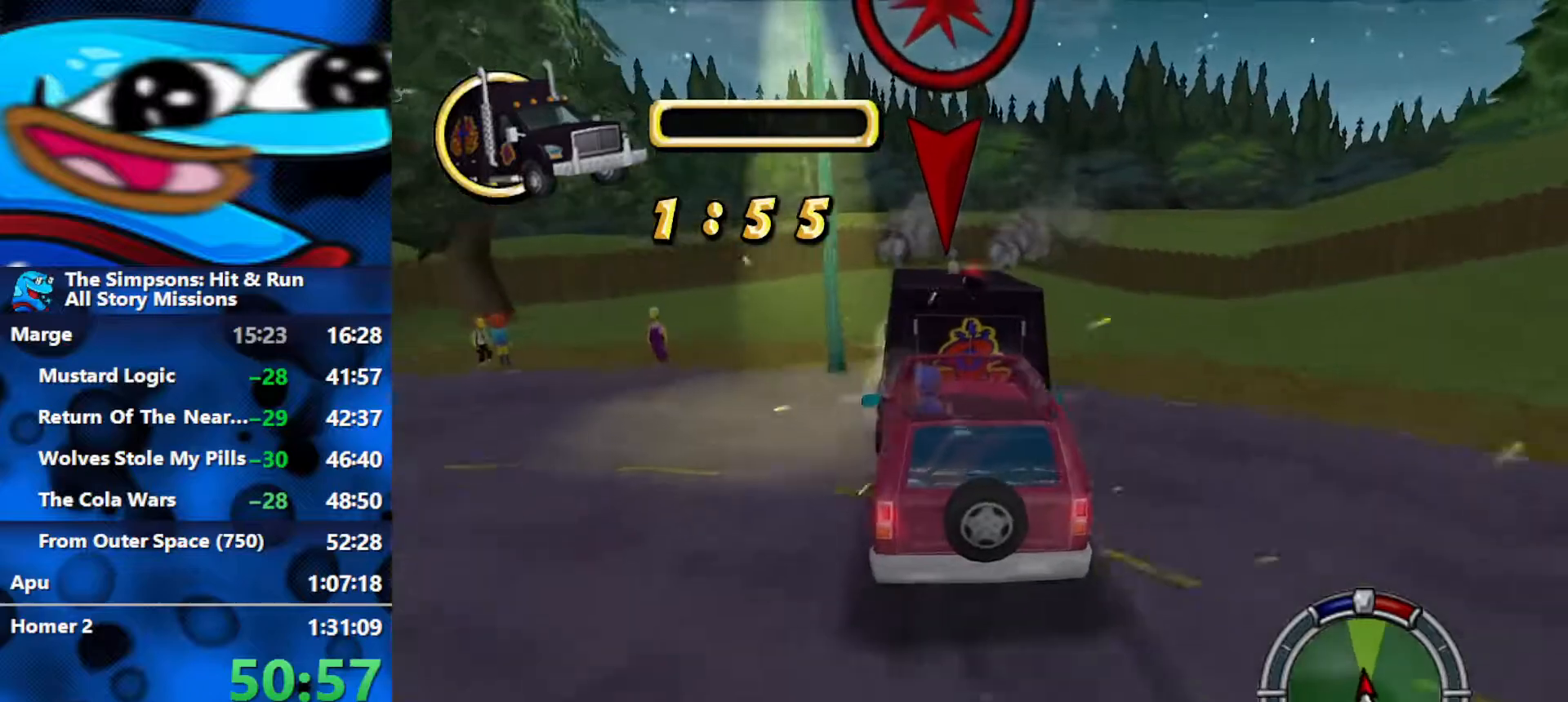
{"buttons": ["R2"], "left_stick": "center", "right_stick": "center", "events": [[17, "left_stick", "center"]]}
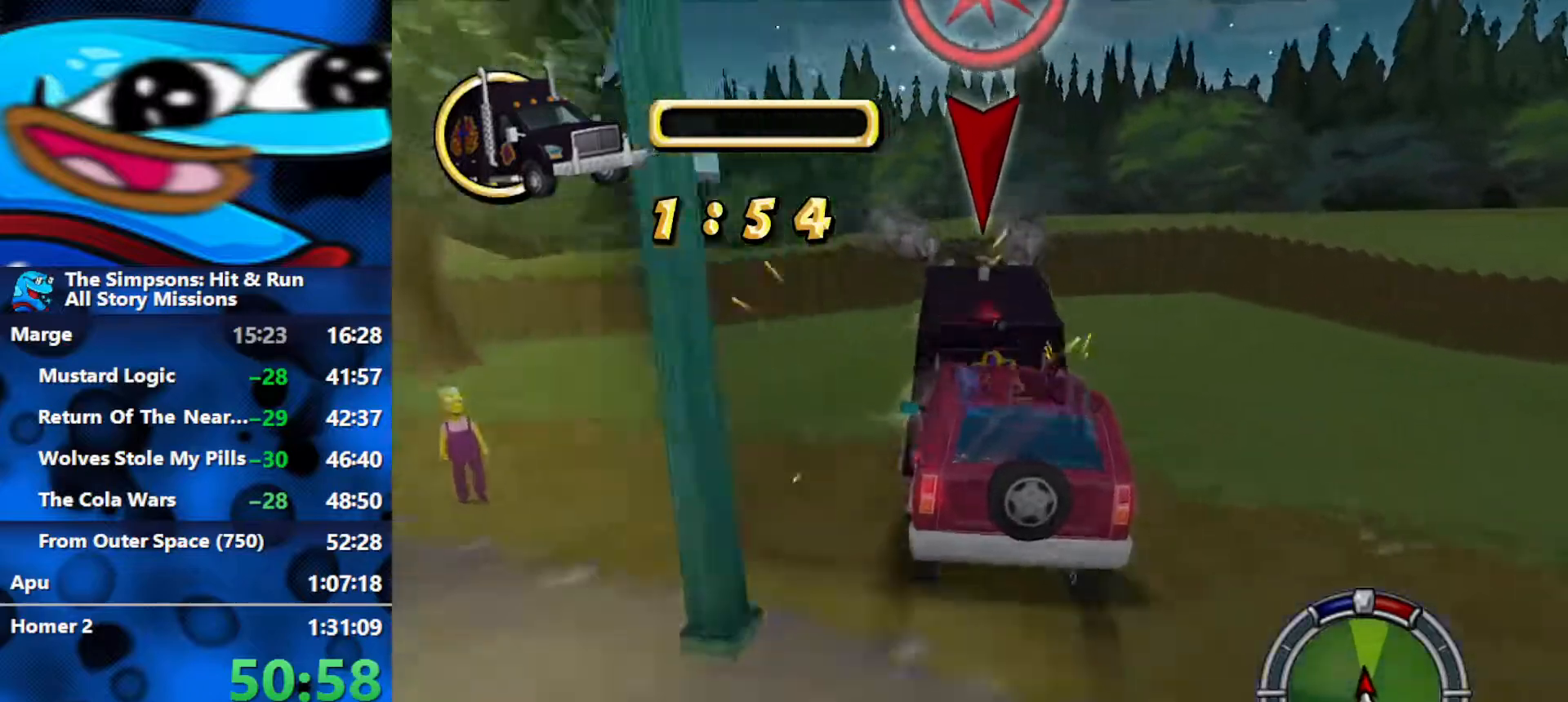
{"buttons": ["R2"], "left_stick": "center", "right_stick": "center", "events": []}
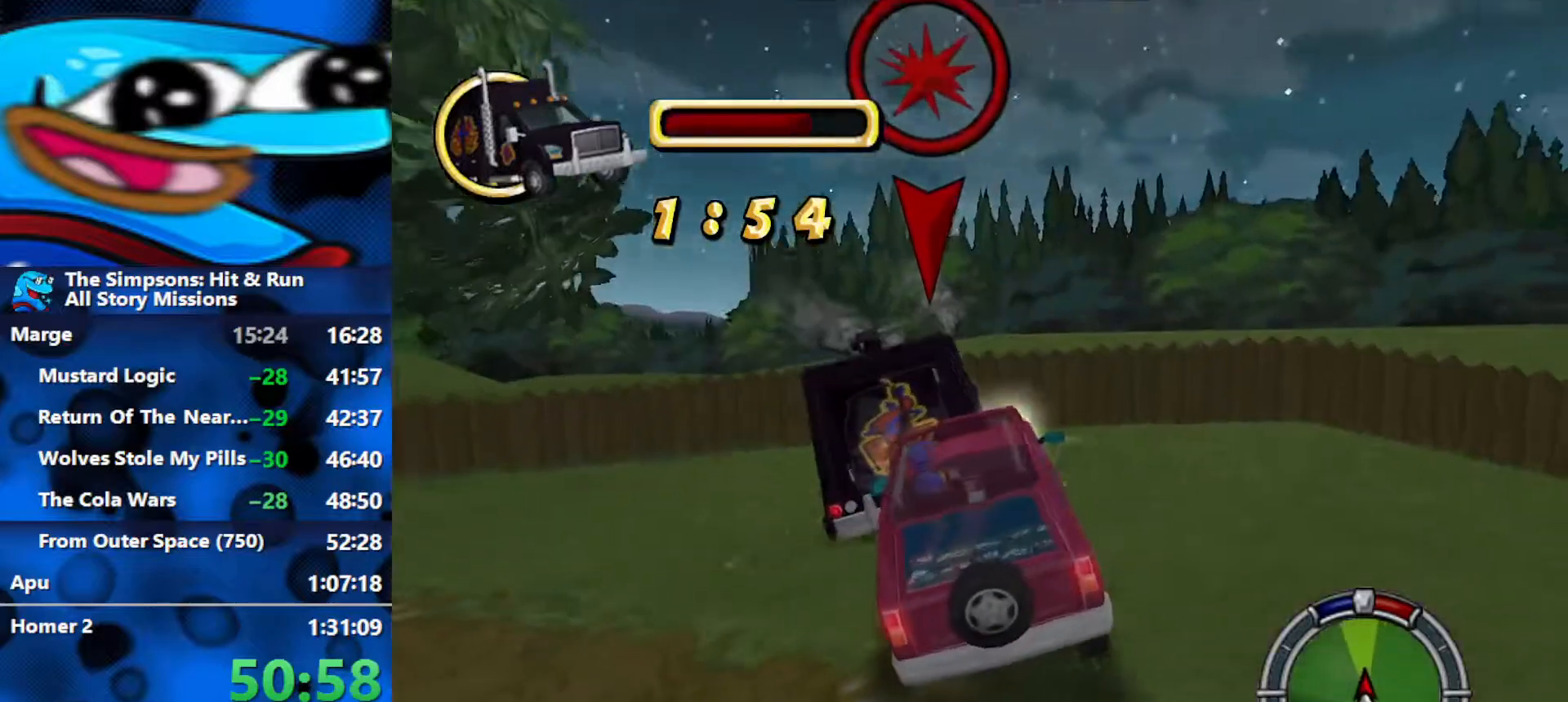
{"buttons": ["L2"], "left_stick": "center", "right_stick": "center", "events": [[33, "left_stick", "left"], [183, "left_stick", "center"], [283, "L2", "down"], [317, "R2", "up"]]}
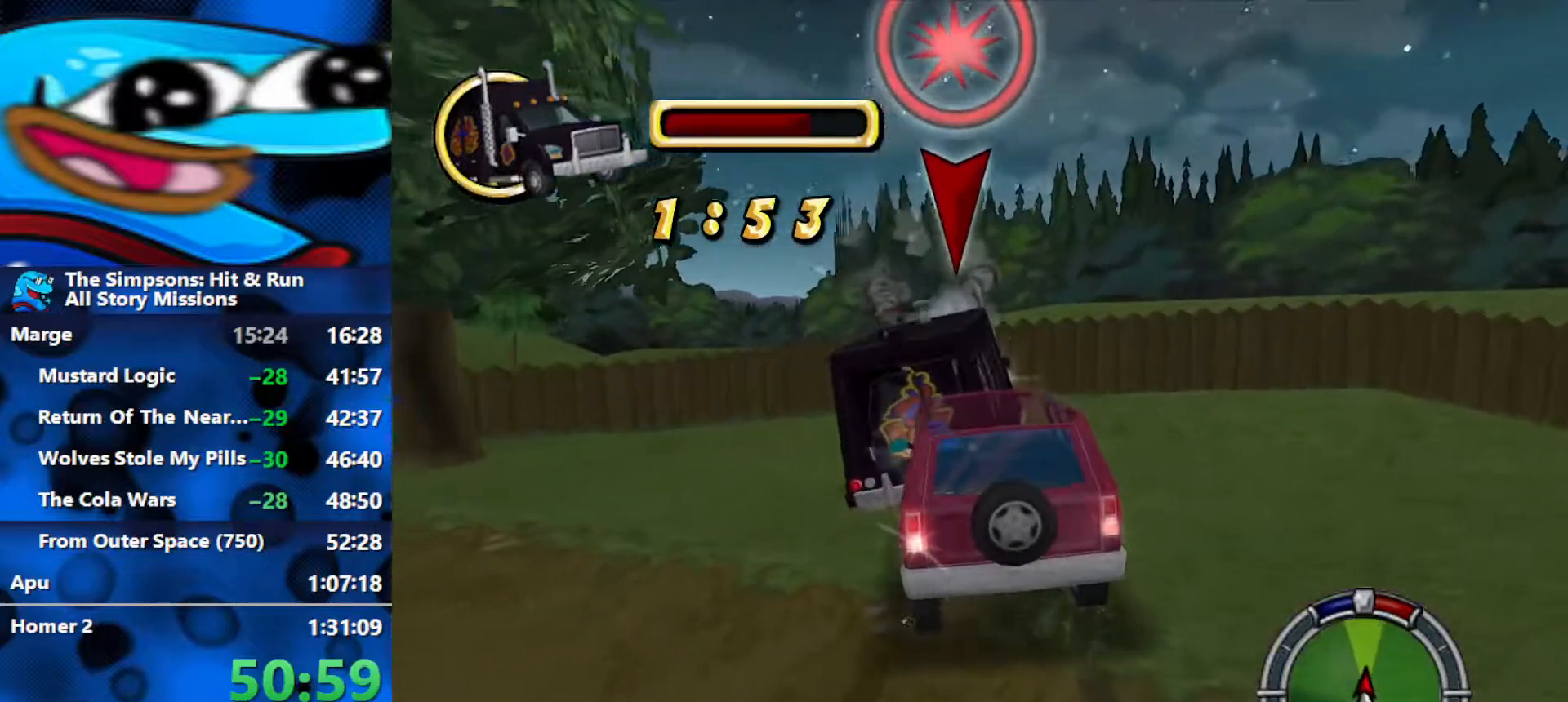
{"buttons": ["L1", "R1", "R2"], "left_stick": "center", "right_stick": "center", "events": [[350, "R1", "down"], [350, "R2", "down"], [400, "L2", "up"], [500, "L1", "down"]]}
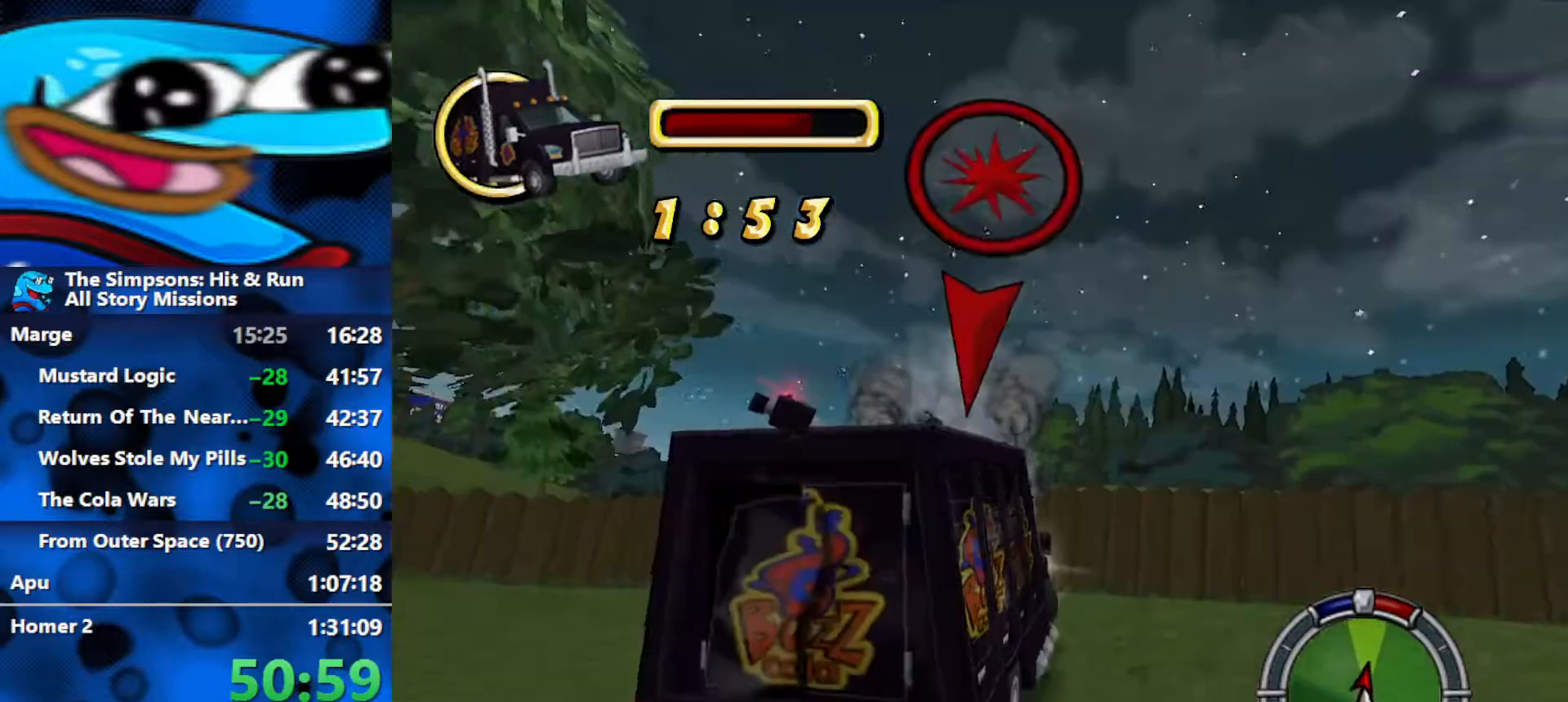
{"buttons": ["R2"], "left_stick": "left", "right_stick": "center", "events": [[83, "L1", "up"], [233, "left_stick", "left"], [350, "R1", "up"]]}
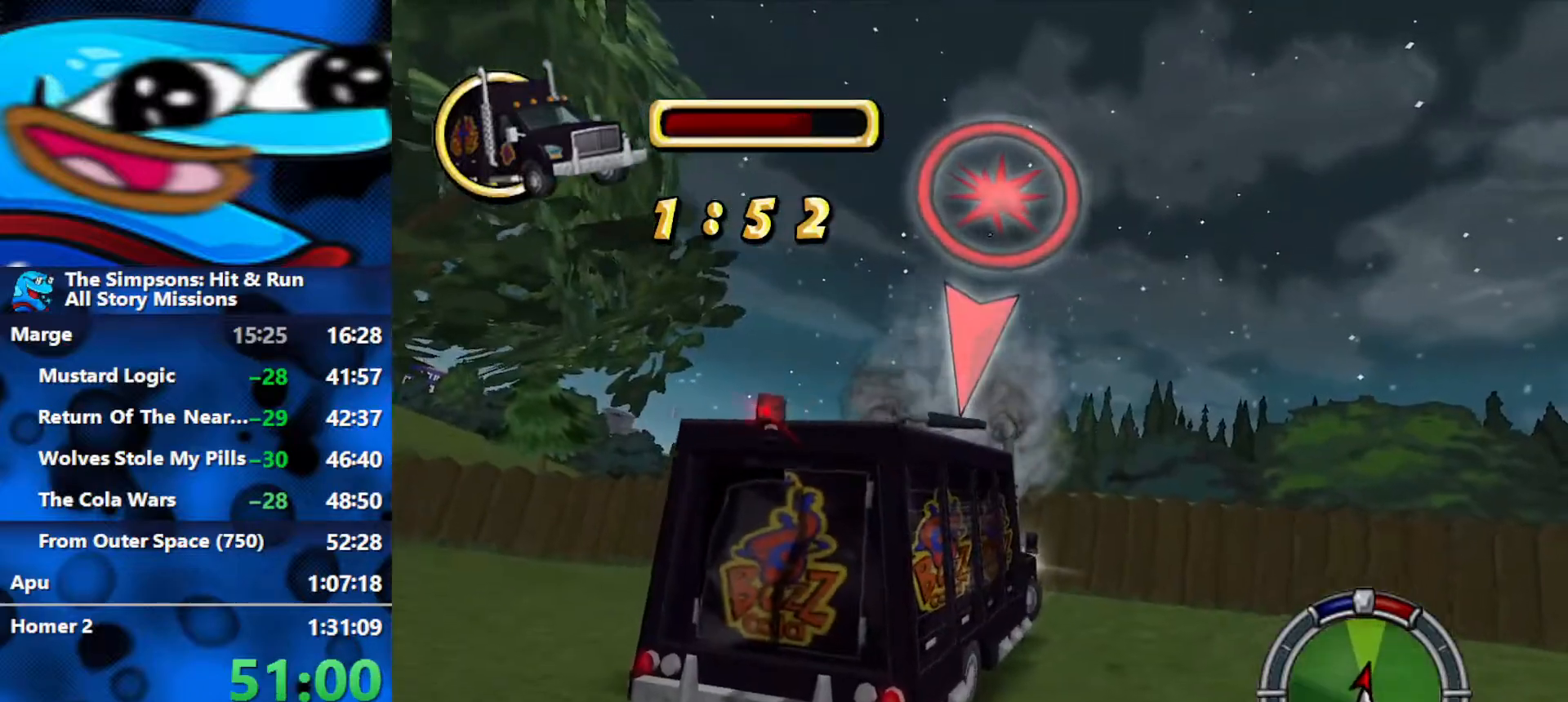
{"buttons": ["R2"], "left_stick": "right", "right_stick": "center", "events": [[217, "left_stick", "center"], [283, "left_stick", "right"]]}
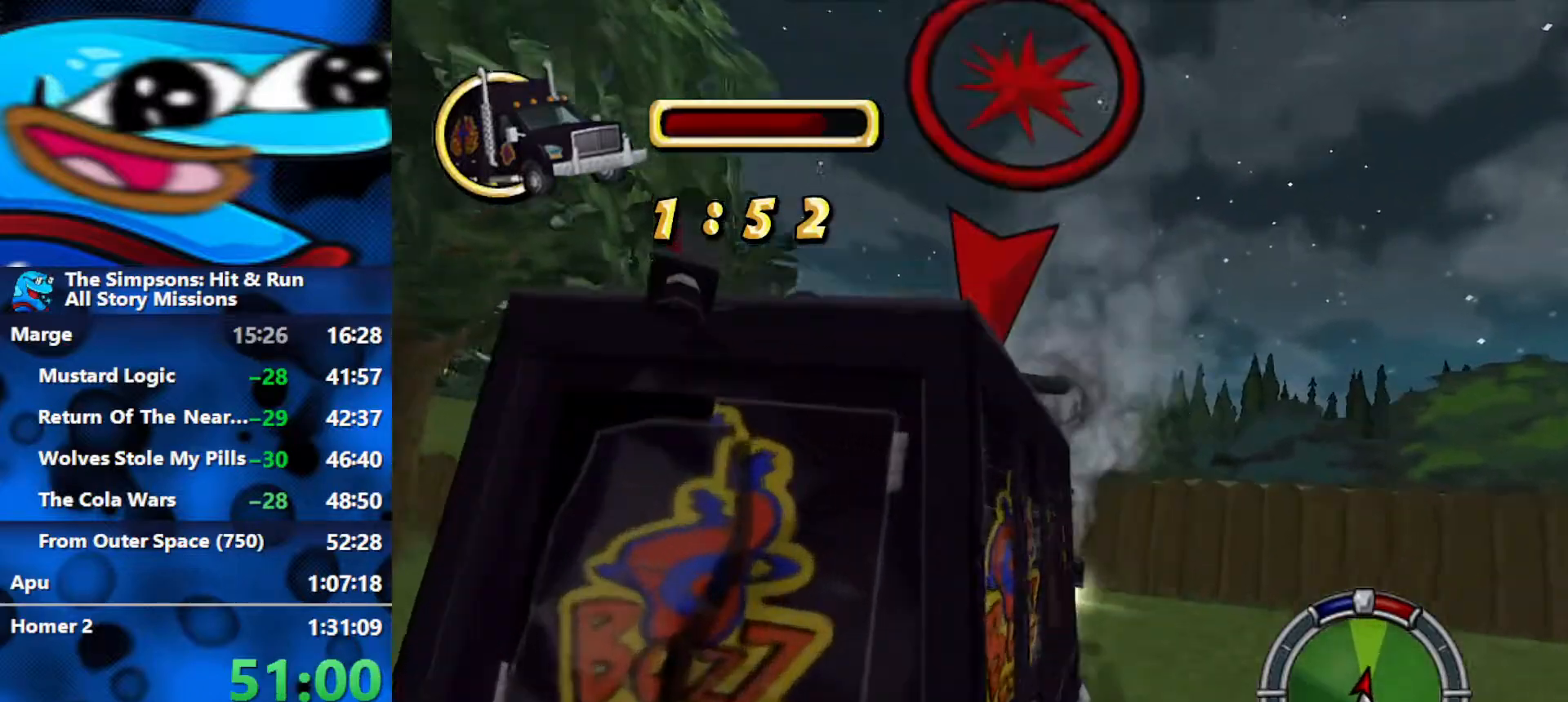
{"buttons": ["R2"], "left_stick": "left", "right_stick": "center", "events": [[100, "left_stick", "center"], [300, "left_stick", "left"]]}
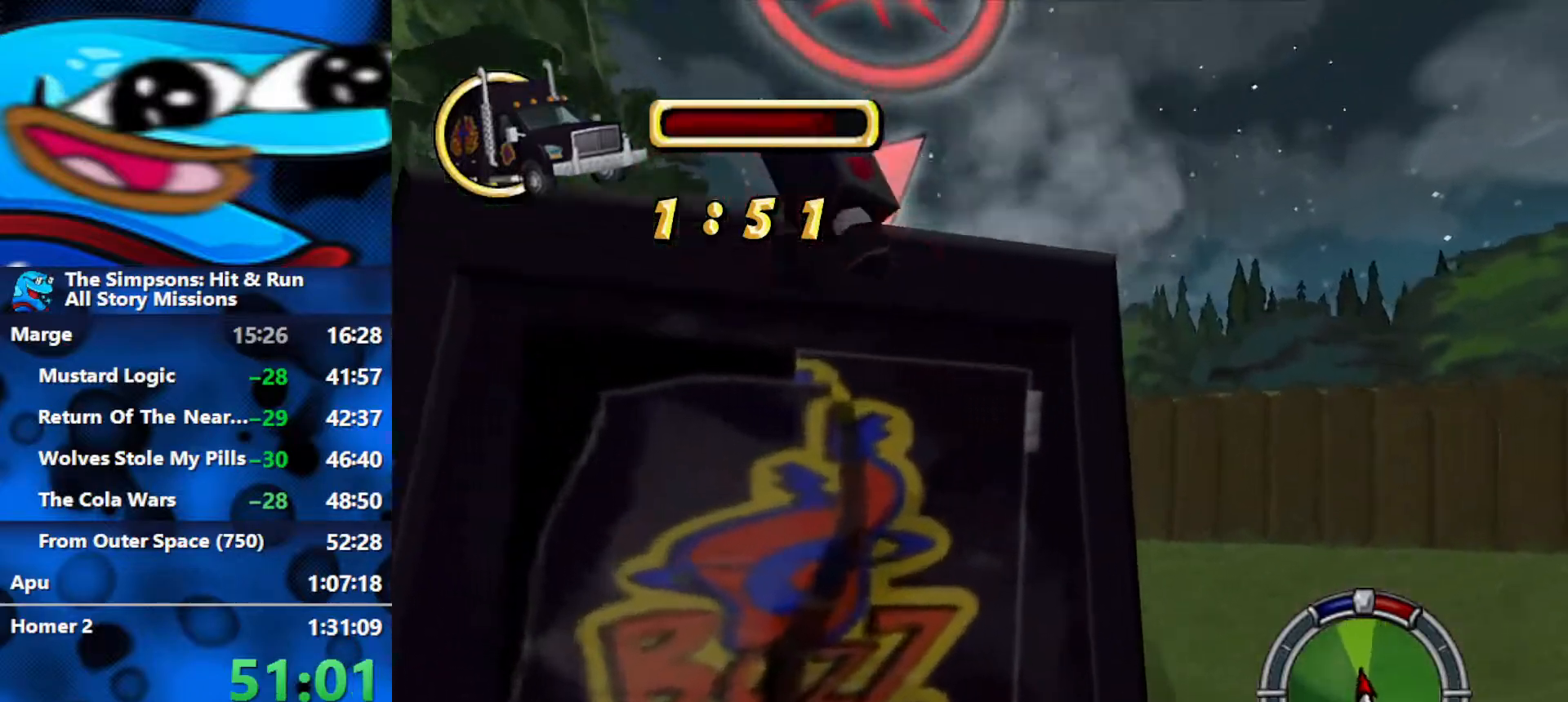
{"buttons": ["R2"], "left_stick": "left", "right_stick": "center", "events": []}
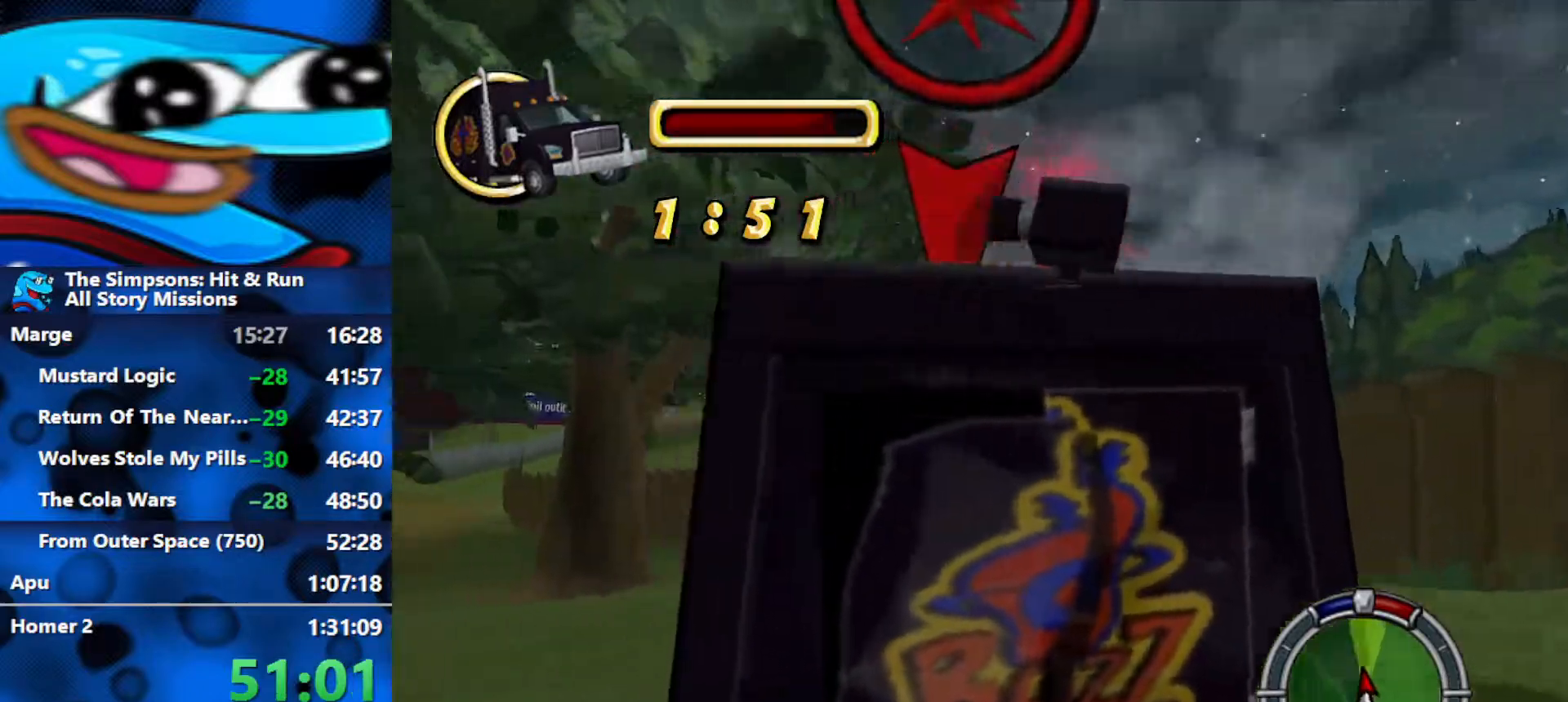
{"buttons": ["R2"], "left_stick": "down-left", "right_stick": "center", "events": [[33, "left_stick", "center"], [417, "left_stick", "down-left"]]}
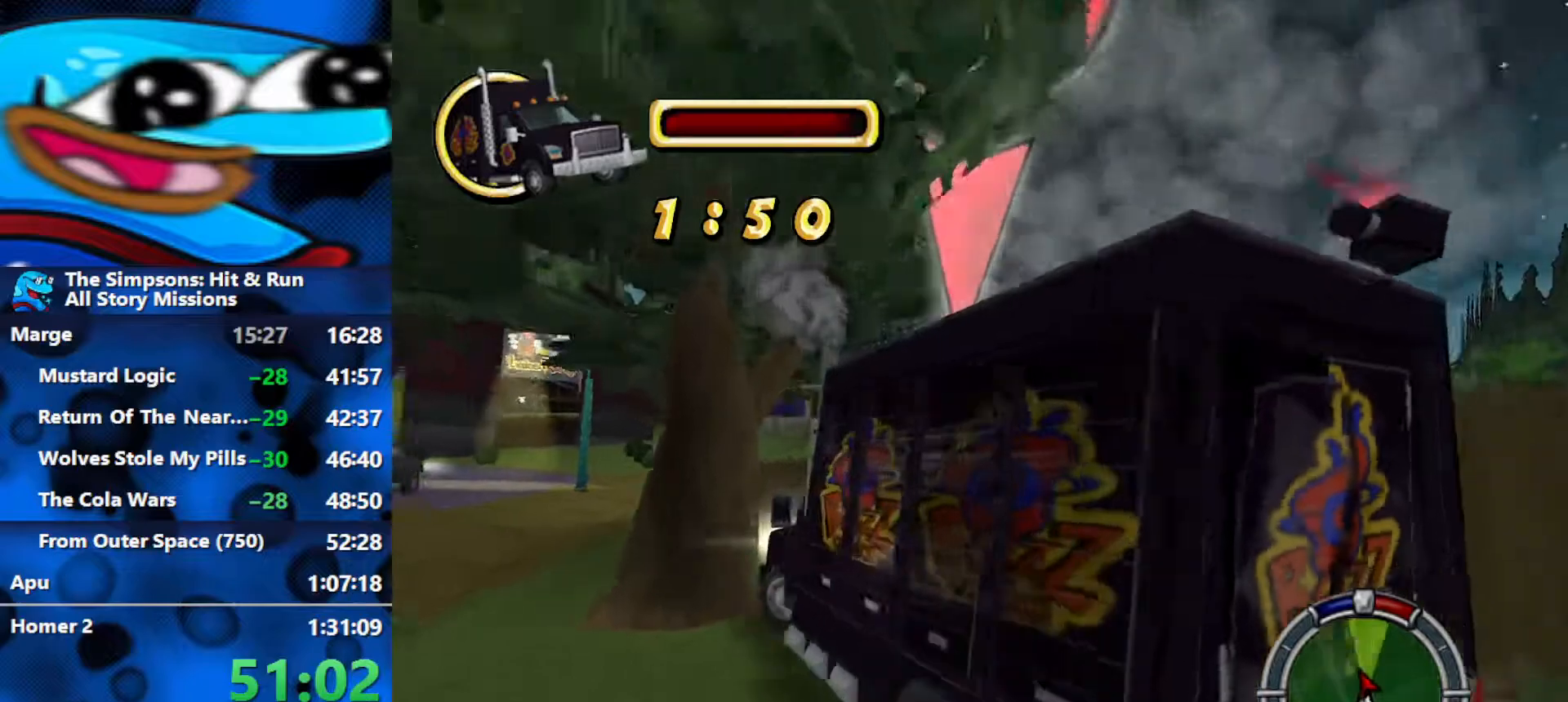
{"buttons": ["L2"], "left_stick": "right", "right_stick": "center", "events": [[200, "L2", "down"], [233, "R2", "up"], [267, "left_stick", "center"], [433, "left_stick", "right"]]}
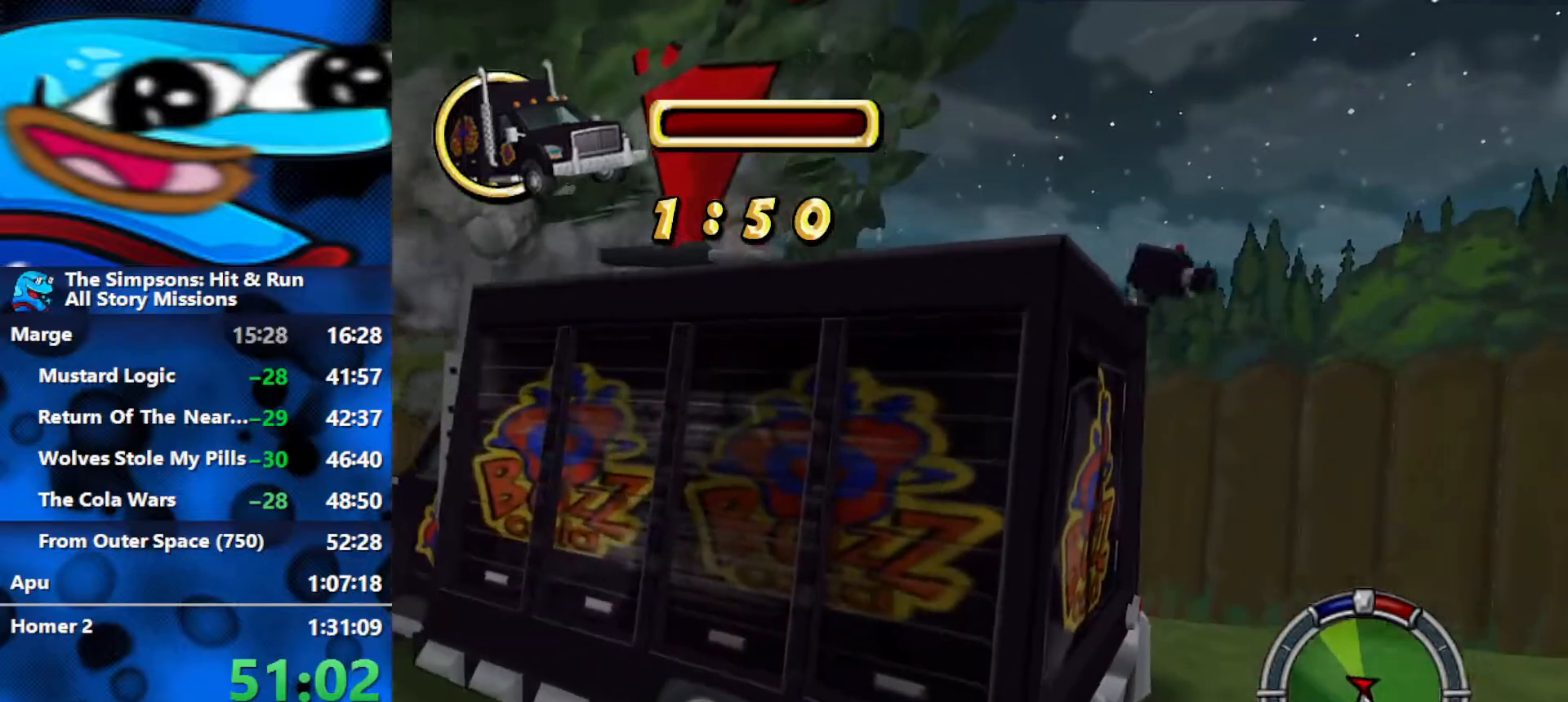
{"buttons": ["R1", "R2"], "left_stick": "center", "right_stick": "center", "events": [[283, "left_stick", "center"], [300, "R1", "down"], [300, "R2", "down"], [383, "L2", "up"]]}
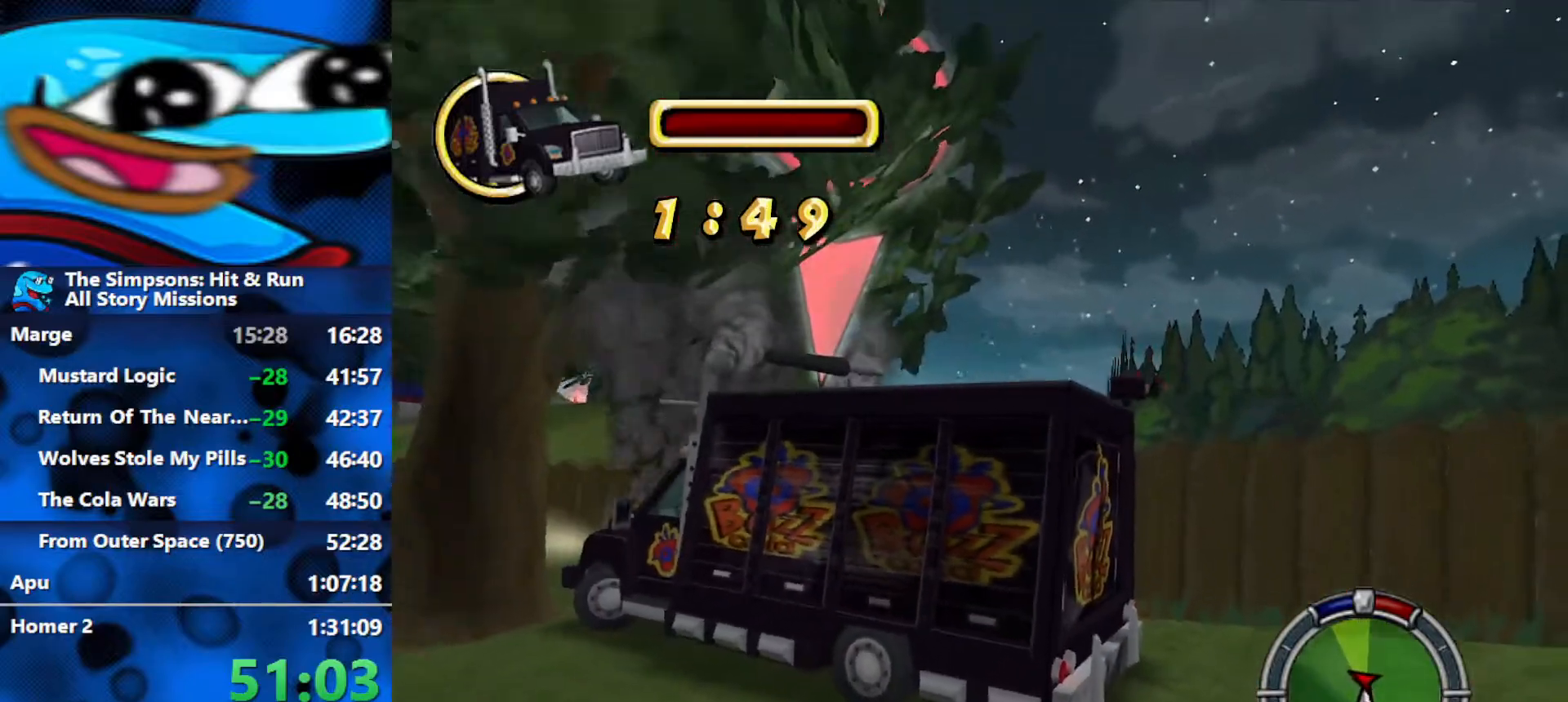
{"buttons": ["R2"], "left_stick": "center", "right_stick": "center", "events": [[467, "R1", "up"]]}
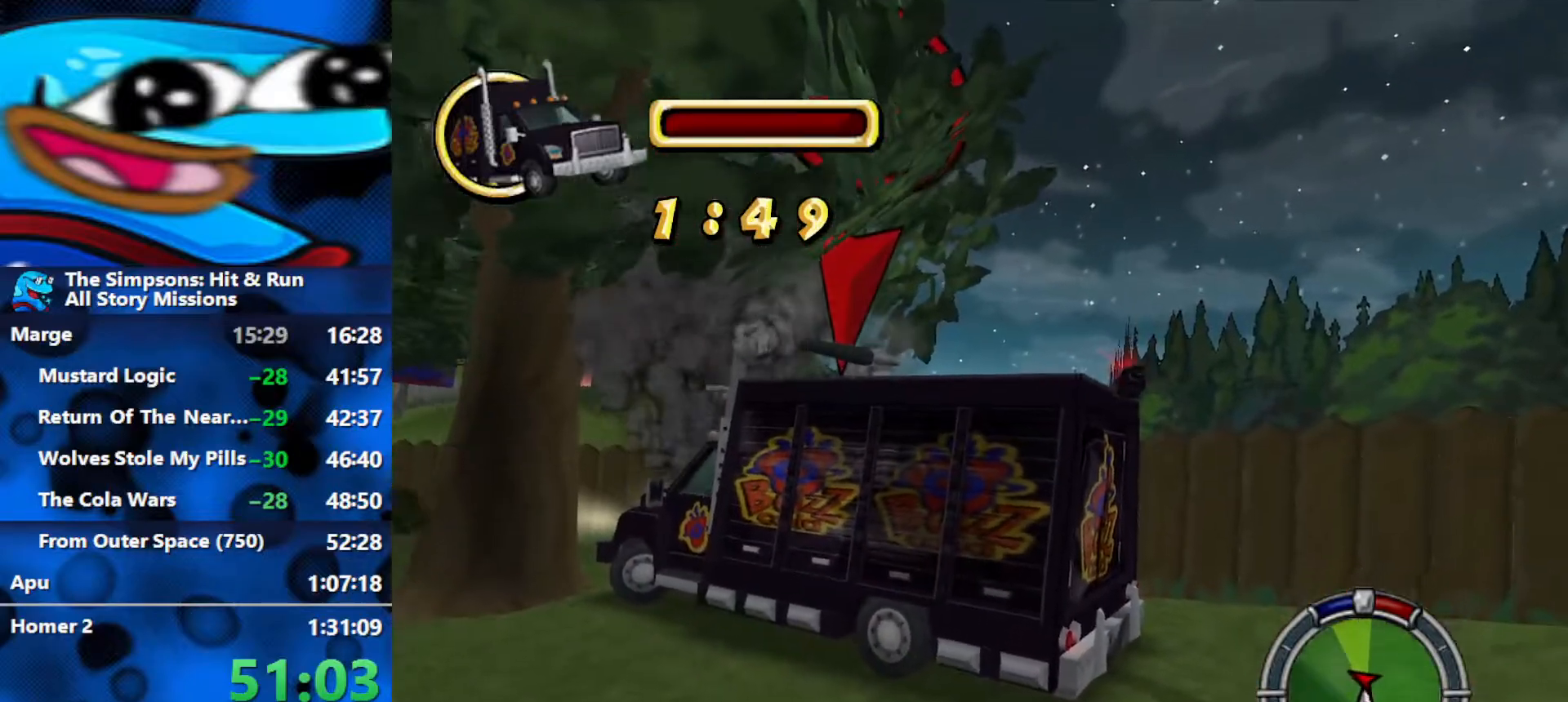
{"buttons": ["R2"], "left_stick": "left", "right_stick": "center", "events": [[450, "left_stick", "left"]]}
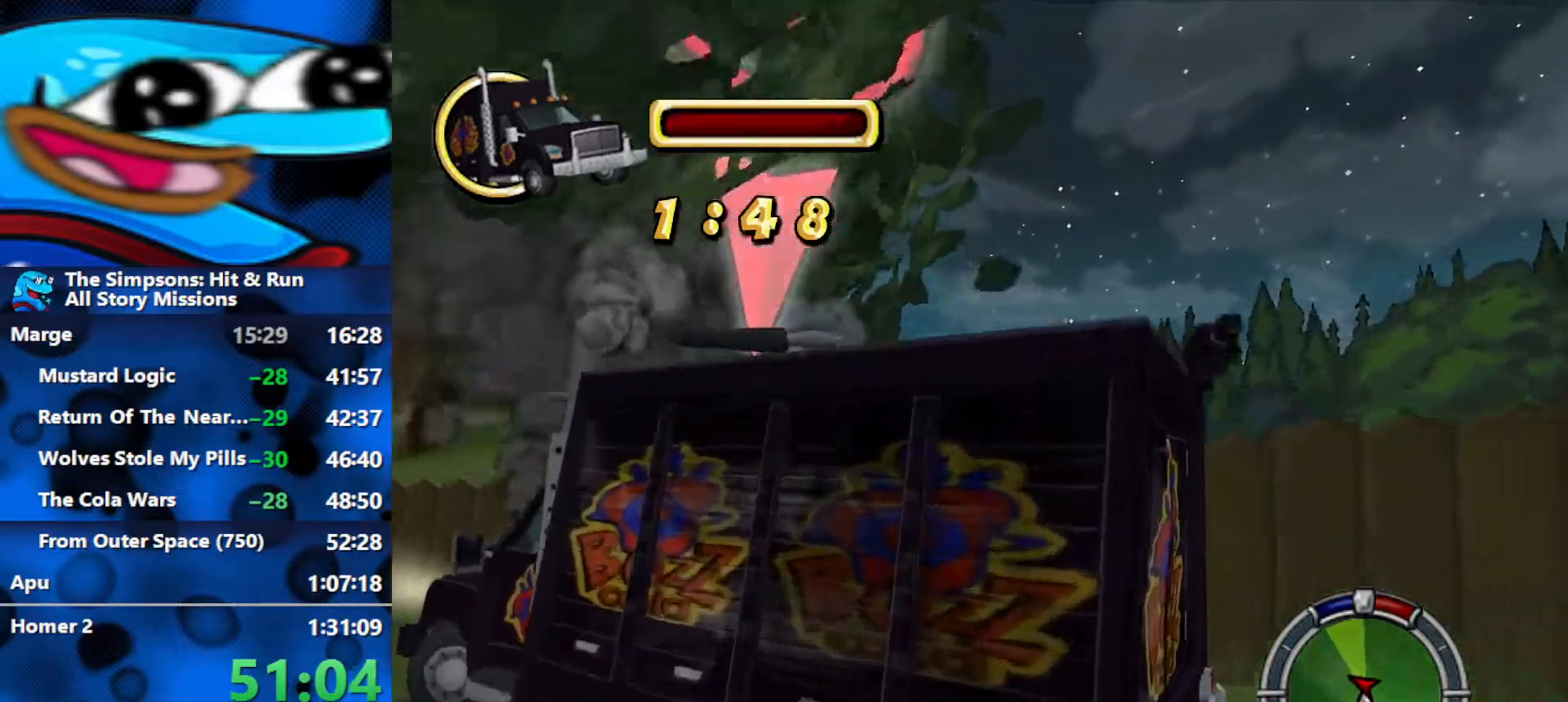
{"buttons": ["L2"], "left_stick": "right", "right_stick": "center", "events": [[133, "L2", "down"], [133, "left_stick", "right"], [150, "R2", "up"]]}
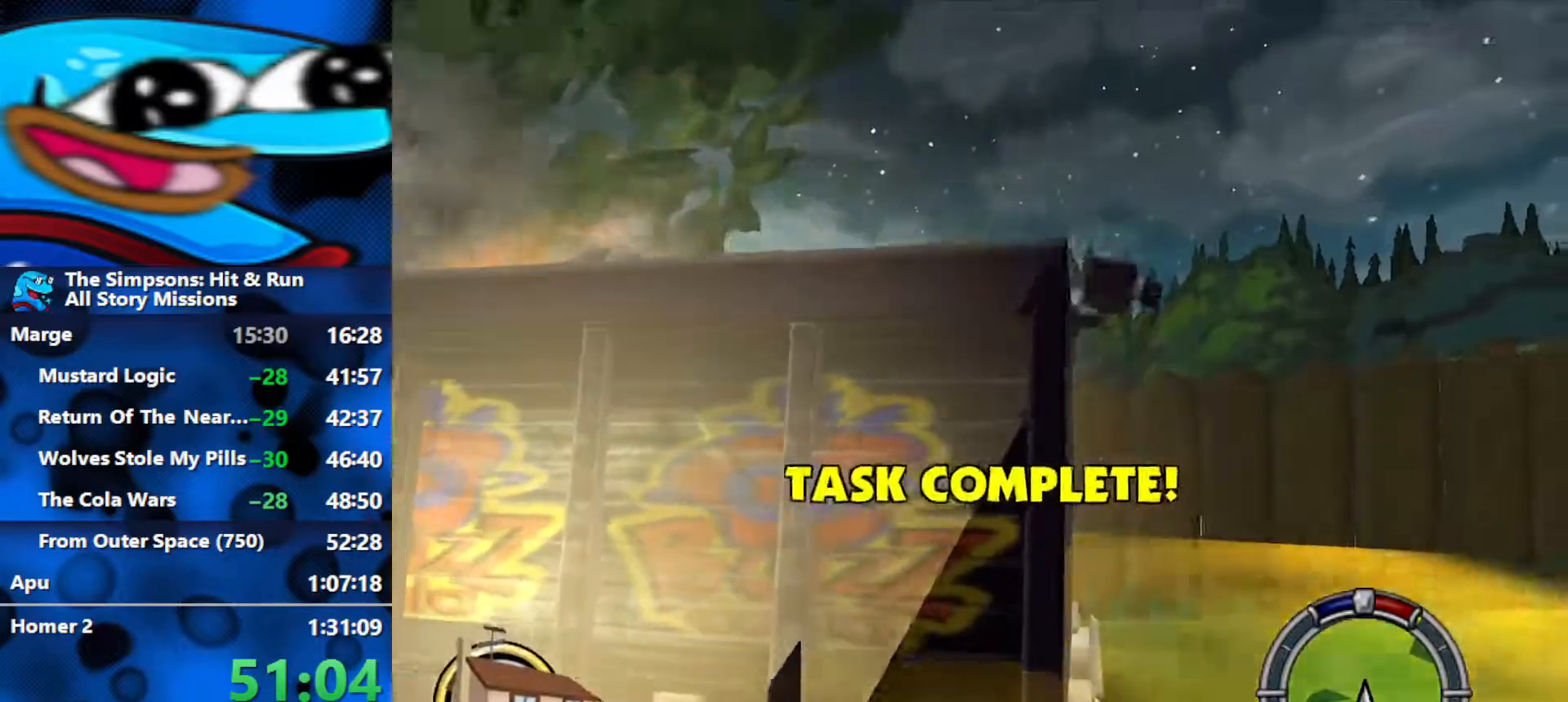
{"buttons": ["L2", "R1", "R2"], "left_stick": "right", "right_stick": "center", "events": [[350, "R1", "down"], [367, "R2", "down"]]}
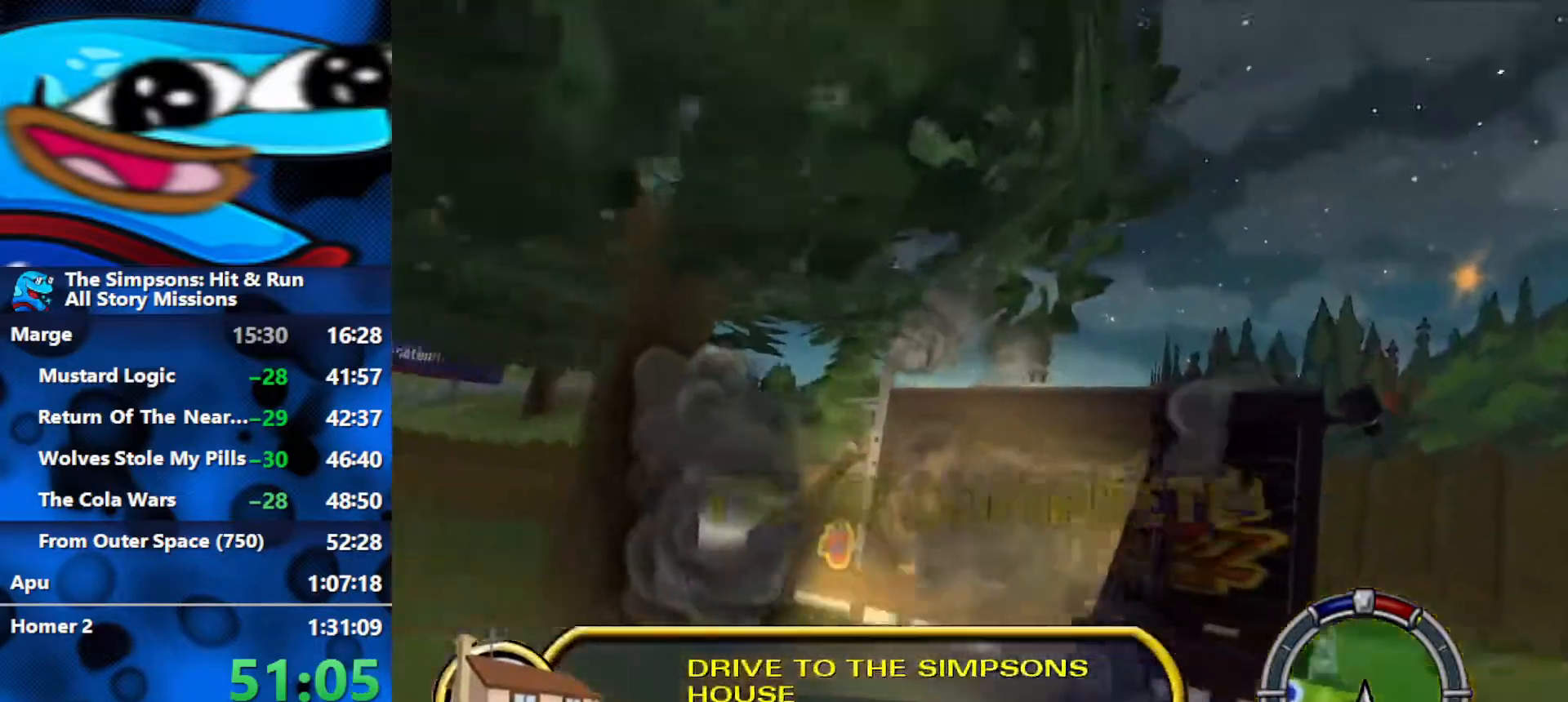
{"buttons": ["R2"], "left_stick": "center", "right_stick": "center", "events": [[83, "L2", "up"], [100, "left_stick", "center"], [400, "R1", "up"]]}
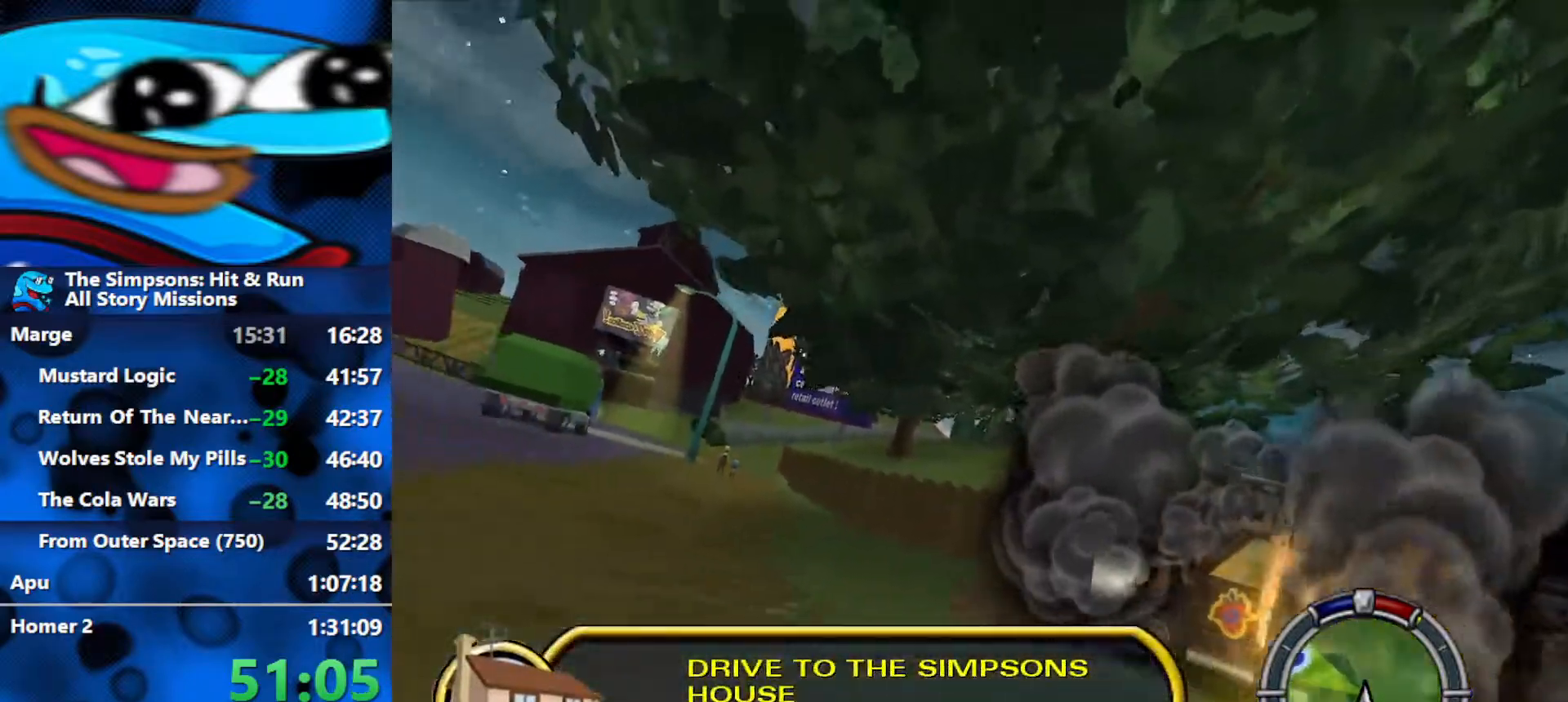
{"buttons": ["R2"], "left_stick": "left", "right_stick": "down", "events": [[283, "left_stick", "left"], [500, "right_stick", "down"]]}
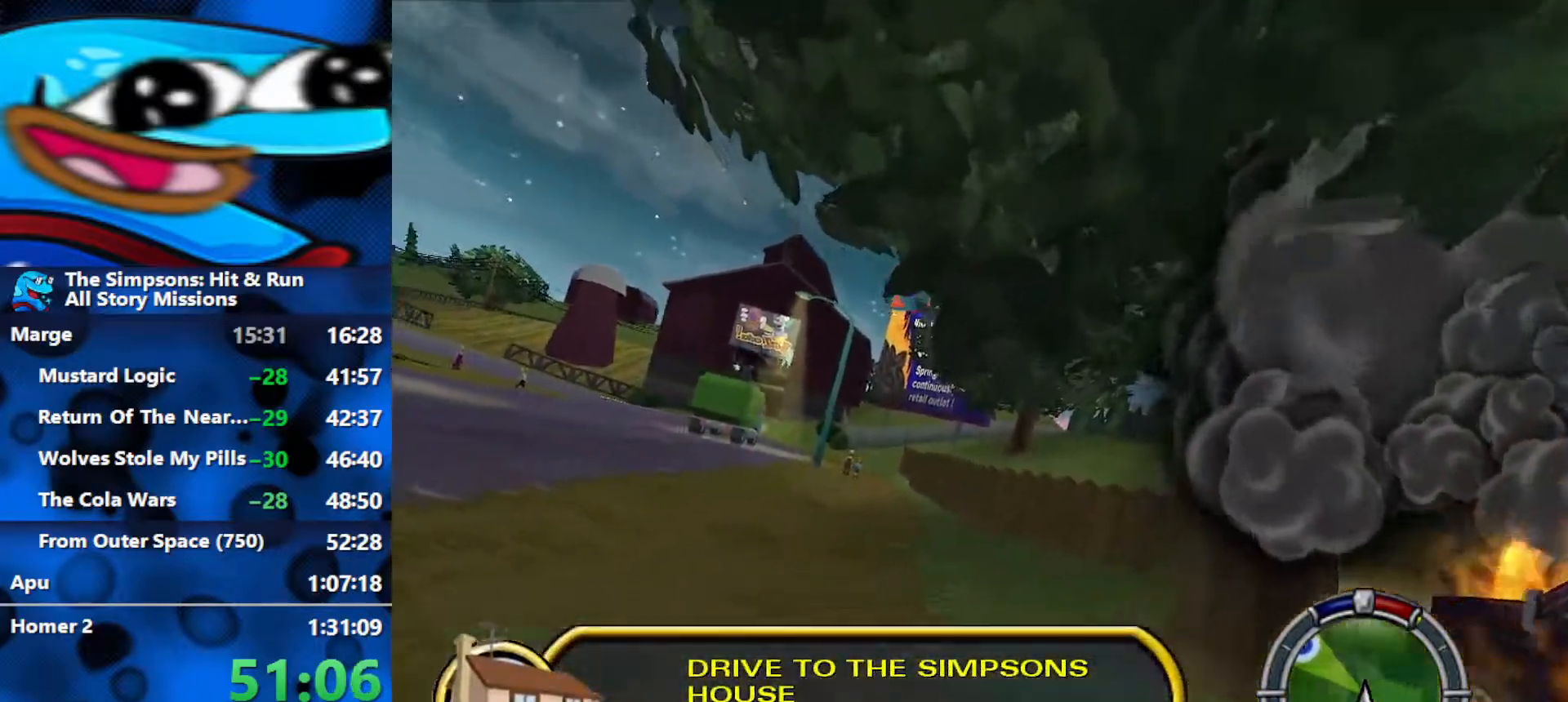
{"buttons": ["R2"], "left_stick": "center", "right_stick": "center", "events": [[167, "right_stick", "center"], [467, "left_stick", "center"]]}
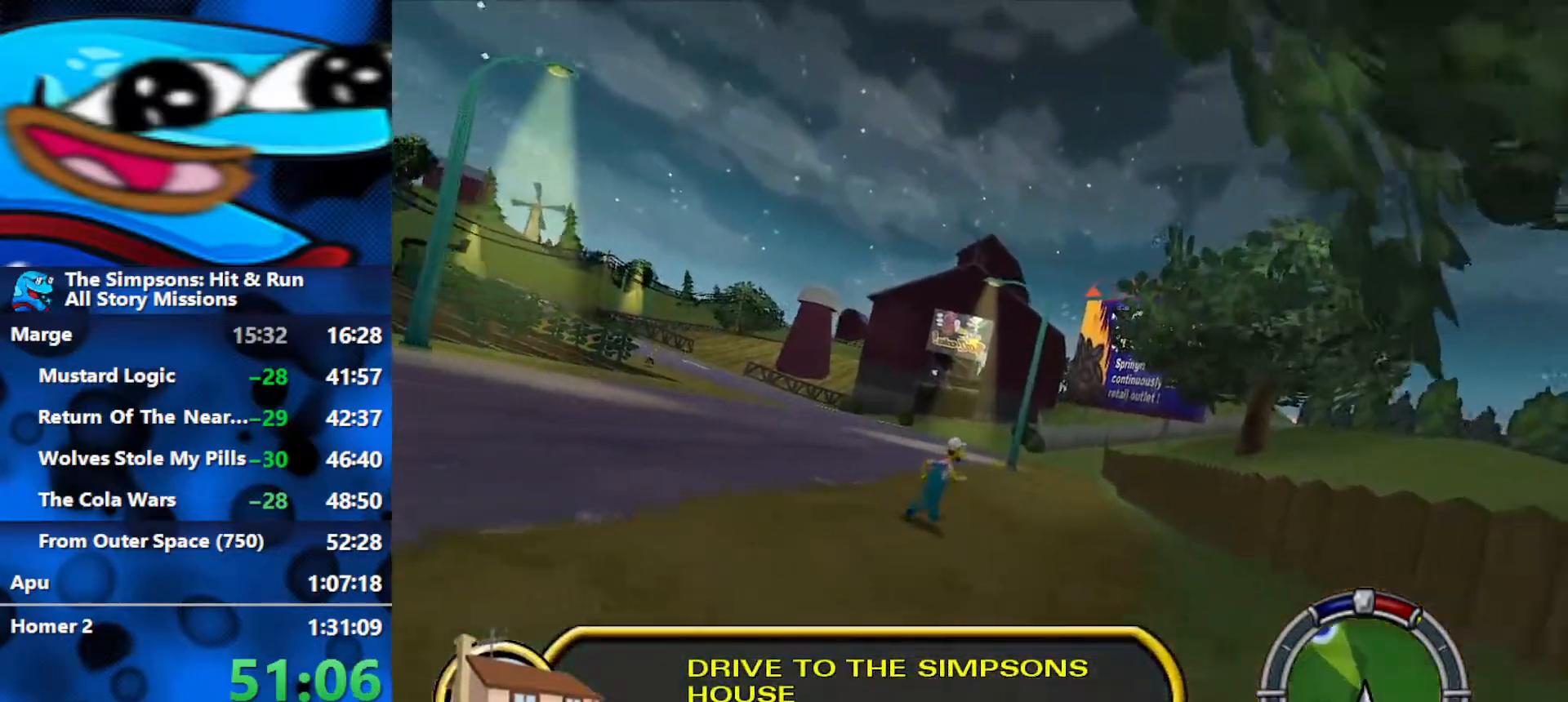
{"buttons": ["R2"], "left_stick": "left", "right_stick": "center", "events": [[150, "left_stick", "left"]]}
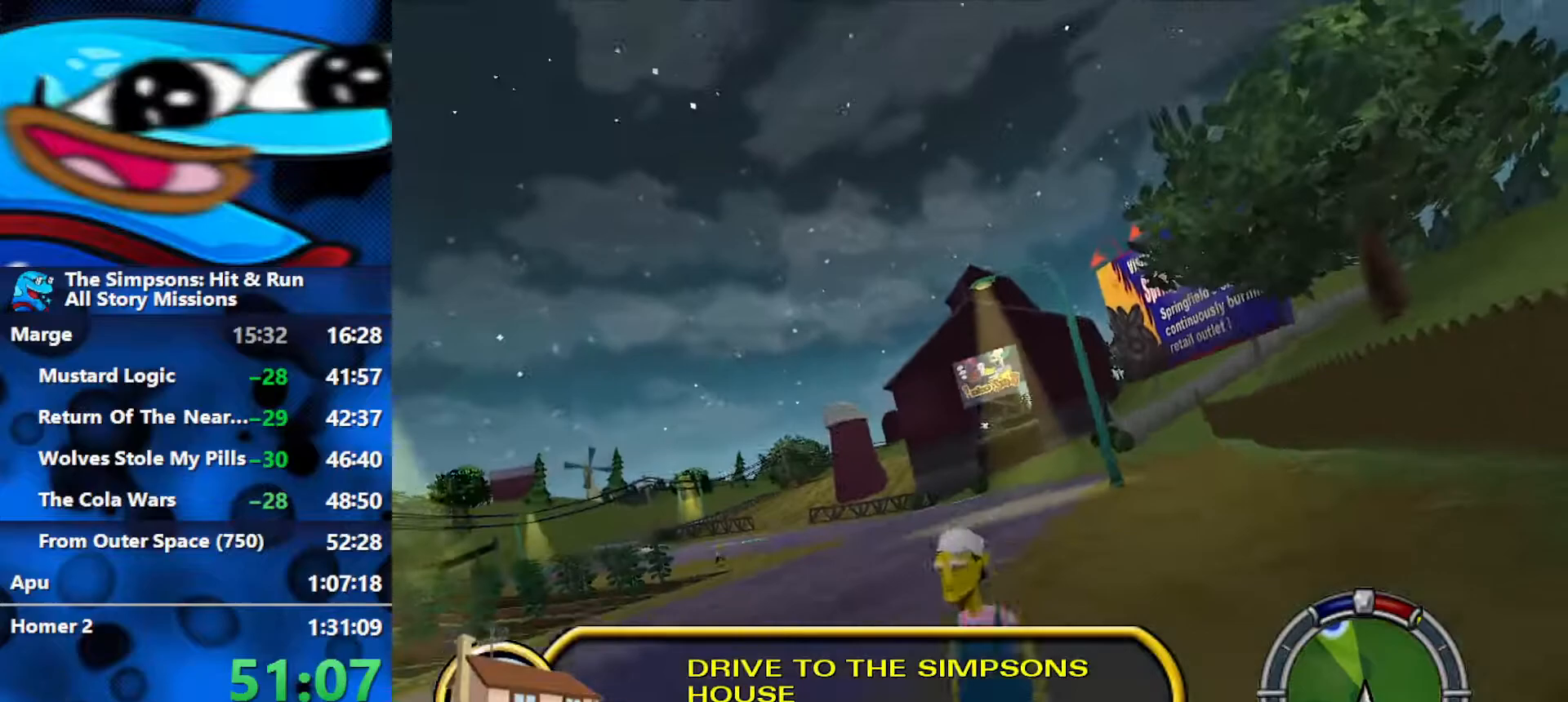
{"buttons": ["R2"], "left_stick": "left", "right_stick": "down", "events": [[117, "left_stick", "center"], [233, "right_stick", "down"], [267, "left_stick", "left"]]}
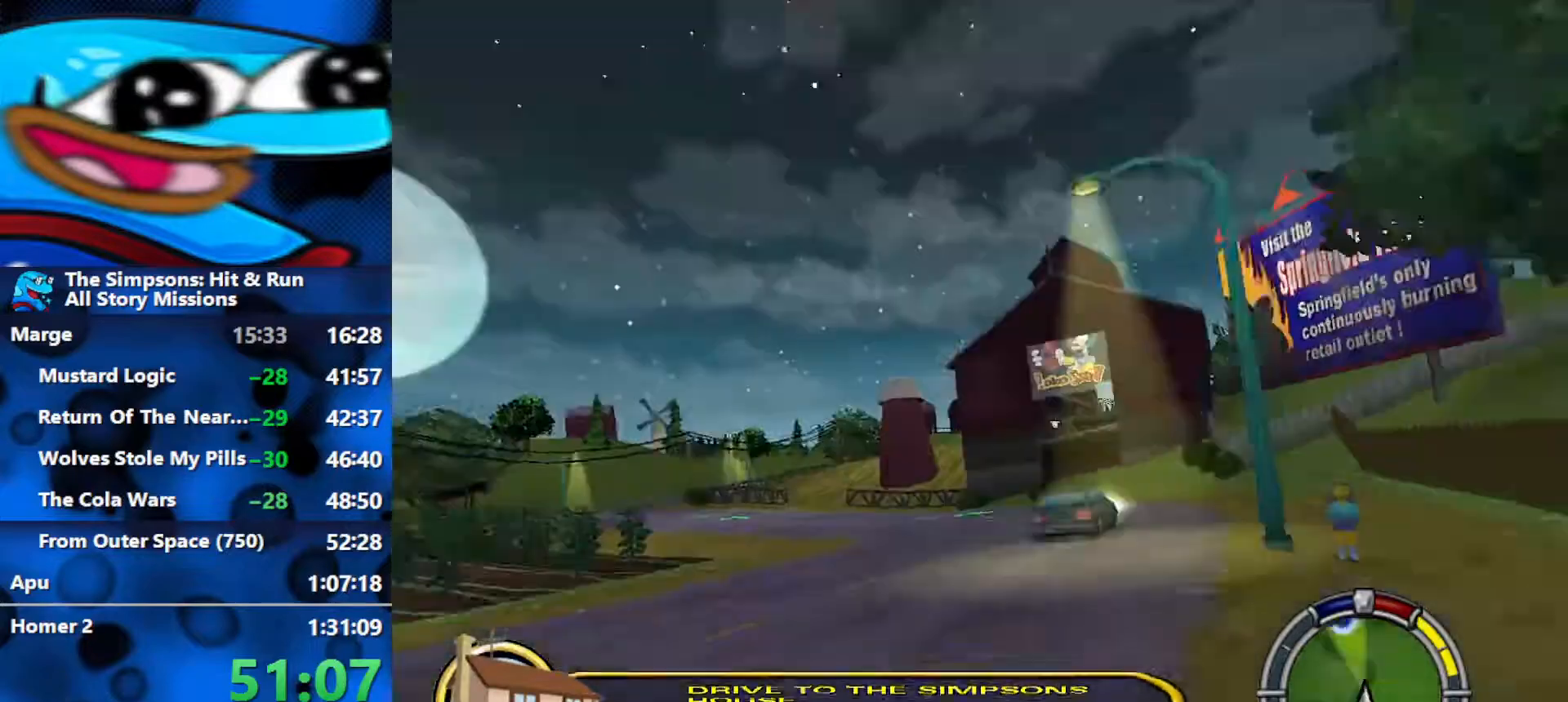
{"buttons": ["R2"], "left_stick": "center", "right_stick": "center", "events": [[17, "right_stick", "center"], [383, "left_stick", "center"]]}
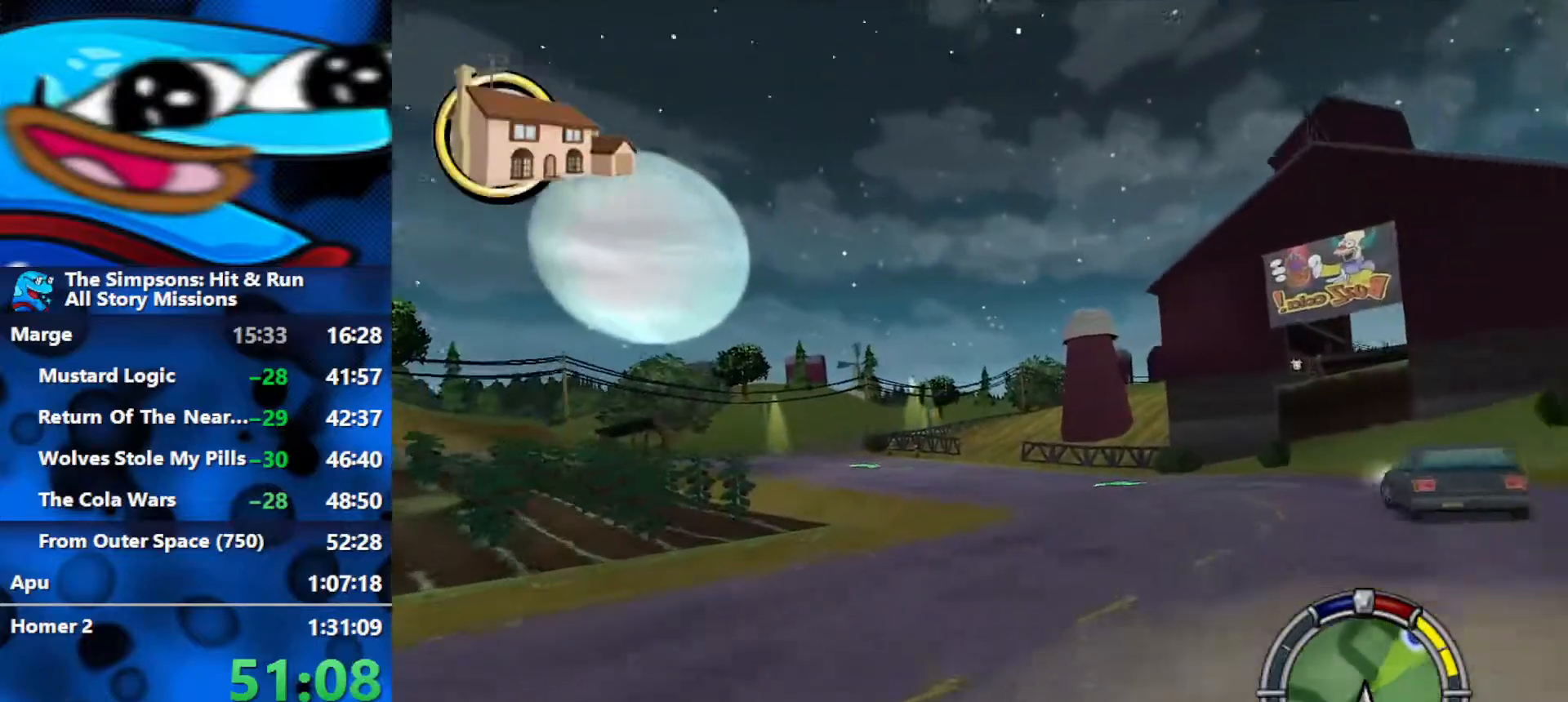
{"buttons": ["R2"], "left_stick": "center", "right_stick": "center", "events": []}
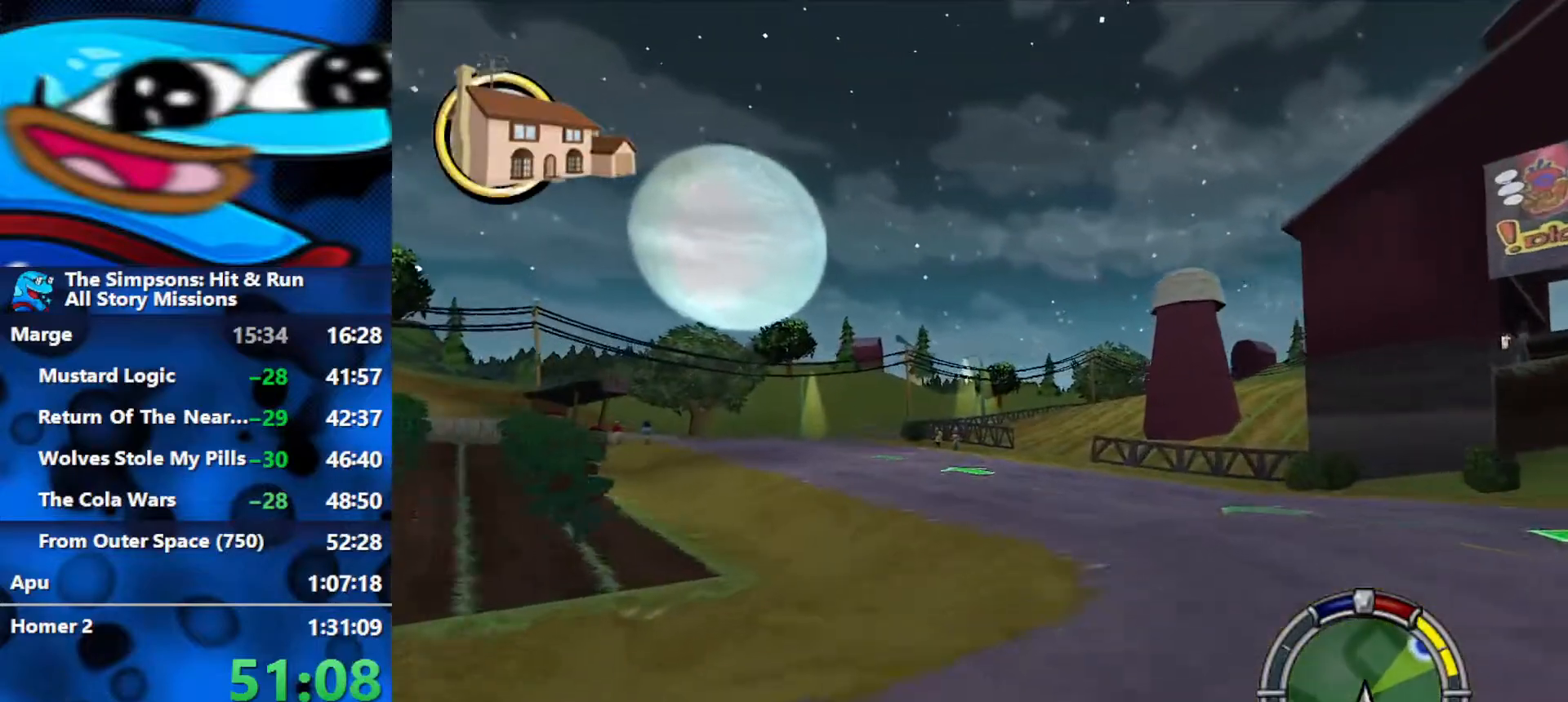
{"buttons": ["R2"], "left_stick": "right", "right_stick": "center", "events": [[367, "left_stick", "right"]]}
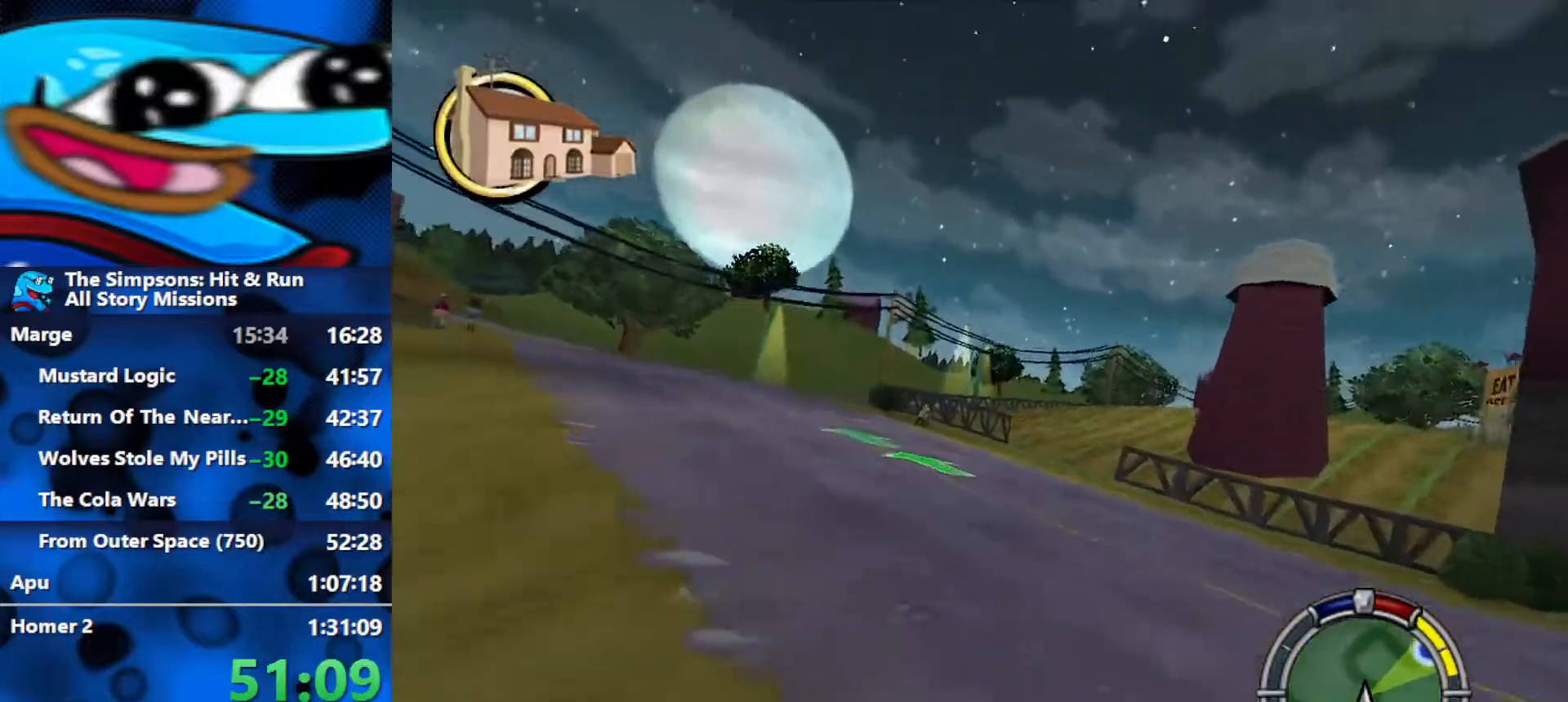
{"buttons": ["R2"], "left_stick": "center", "right_stick": "center", "events": [[183, "left_stick", "center"], [267, "left_stick", "right"], [400, "left_stick", "center"]]}
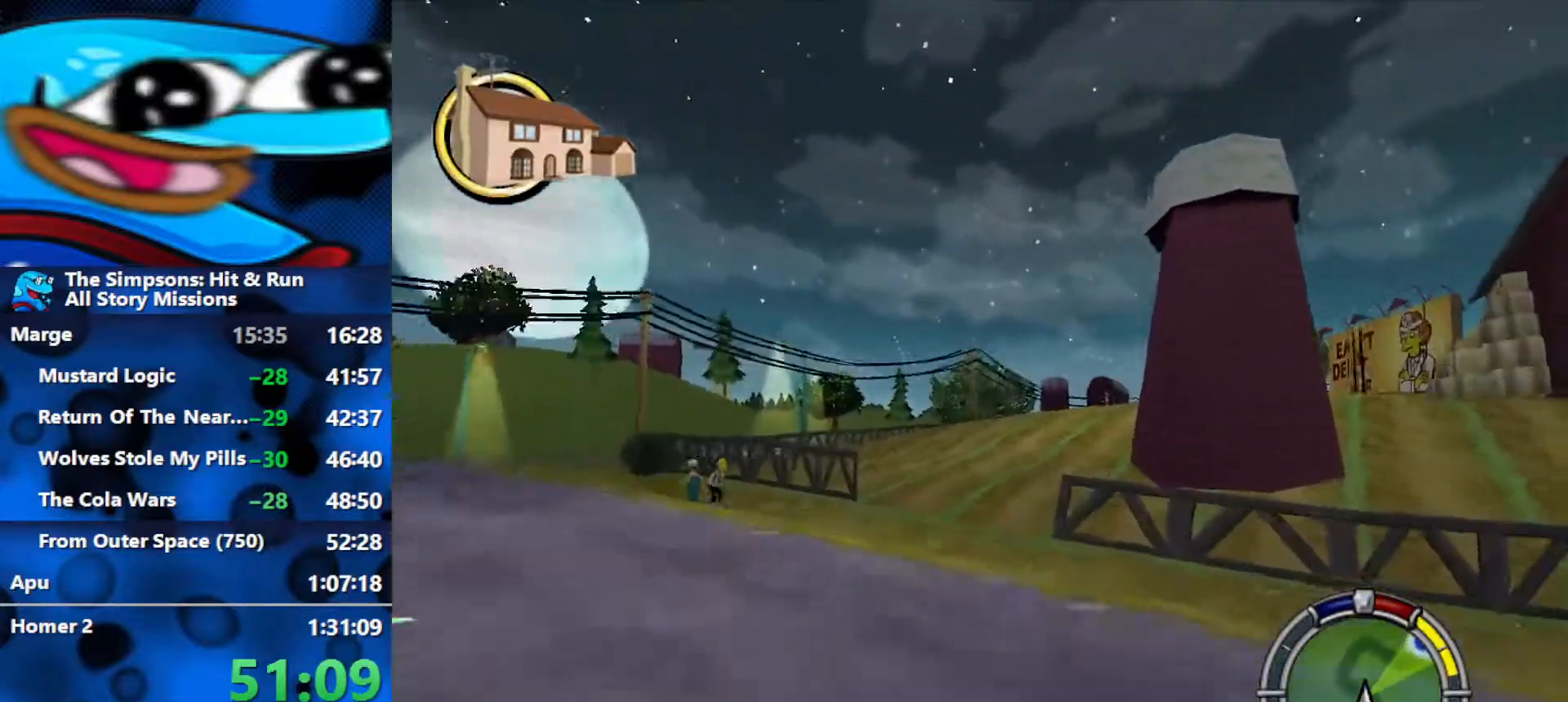
{"buttons": ["L2", "R1"], "left_stick": "right", "right_stick": "center", "events": [[17, "left_stick", "left"], [100, "left_stick", "center"], [217, "left_stick", "right"], [283, "R1", "down"], [367, "R2", "up"], [467, "L2", "down"]]}
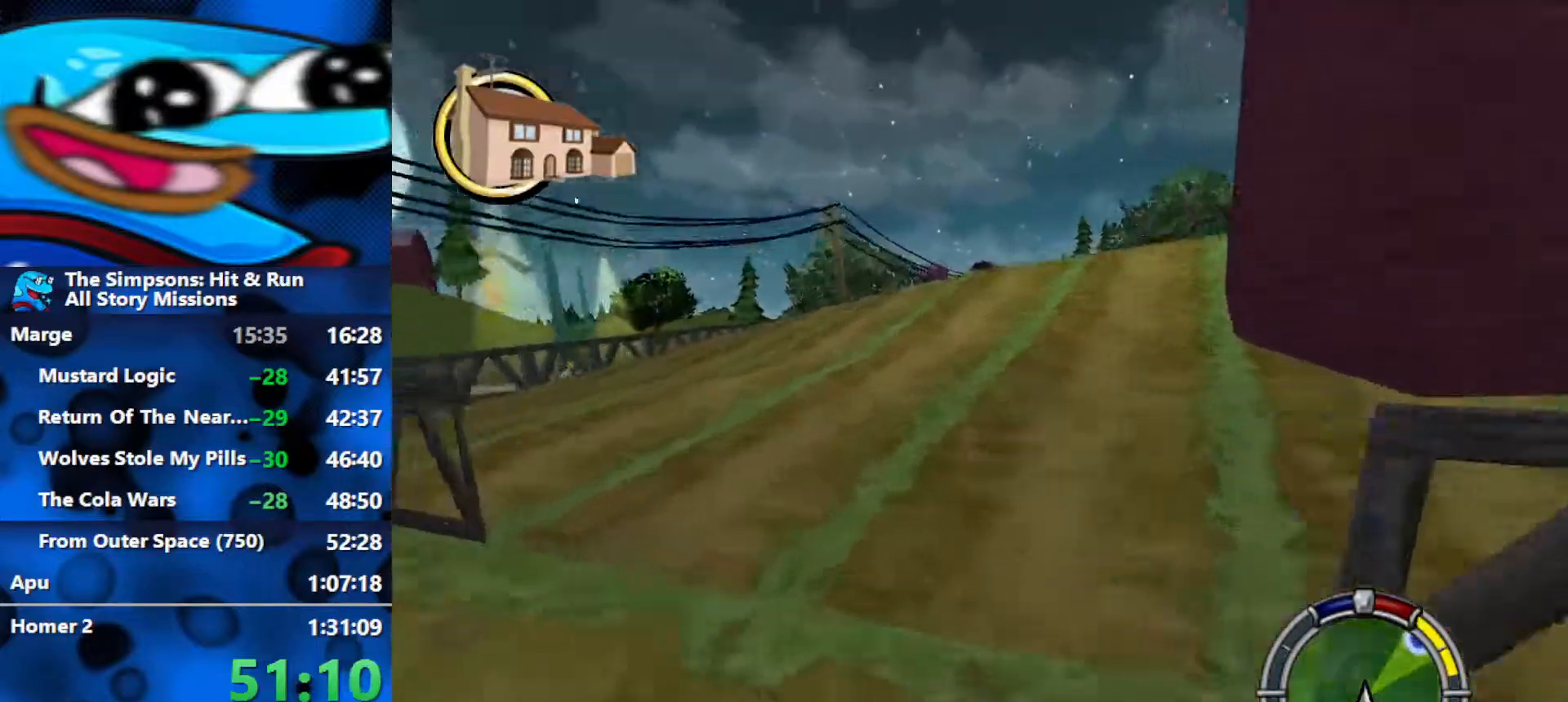
{"buttons": ["R1", "R2"], "left_stick": "center", "right_stick": "center", "events": [[267, "L2", "up"], [400, "left_stick", "center"], [450, "R2", "down"]]}
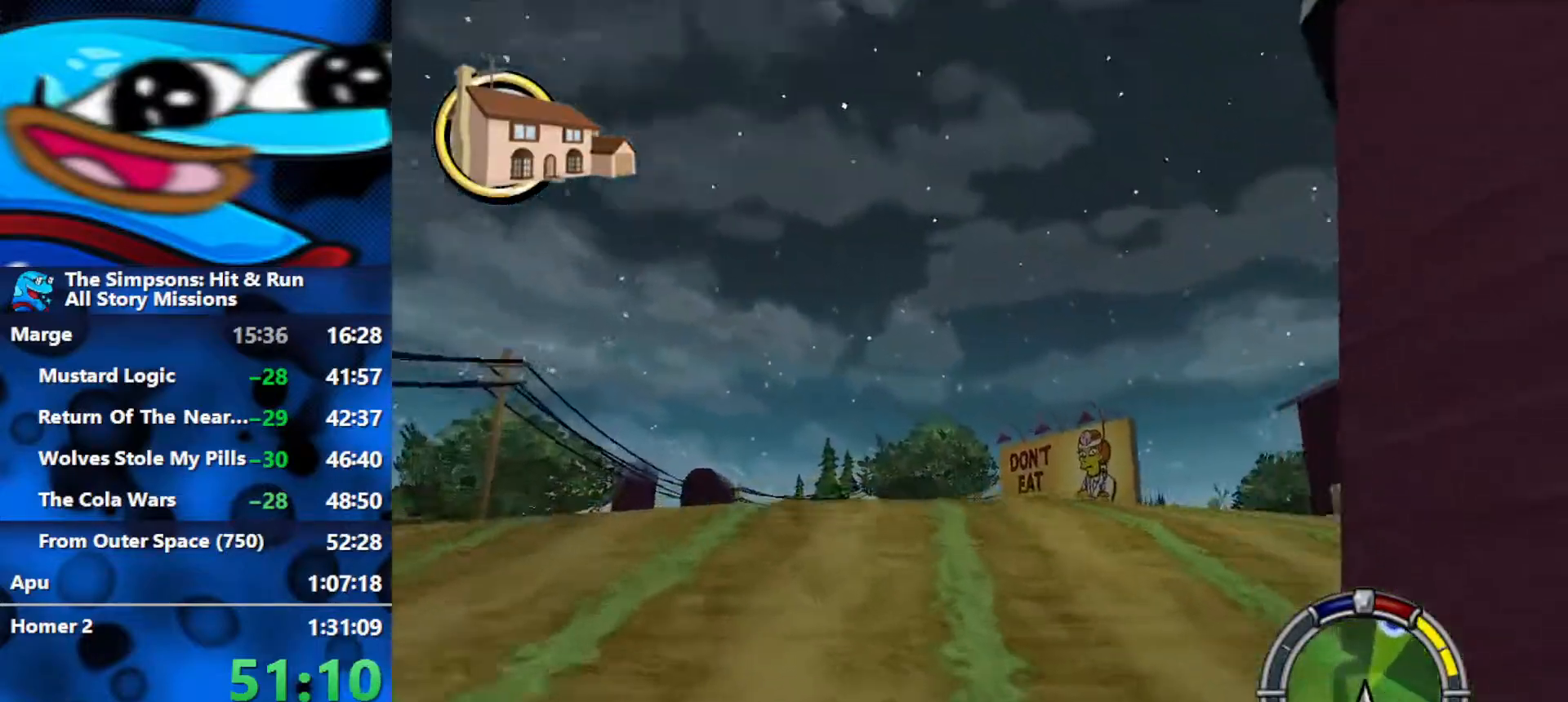
{"buttons": ["R2"], "left_stick": "left", "right_stick": "down", "events": [[50, "left_stick", "left"], [167, "R1", "up"], [500, "right_stick", "down"]]}
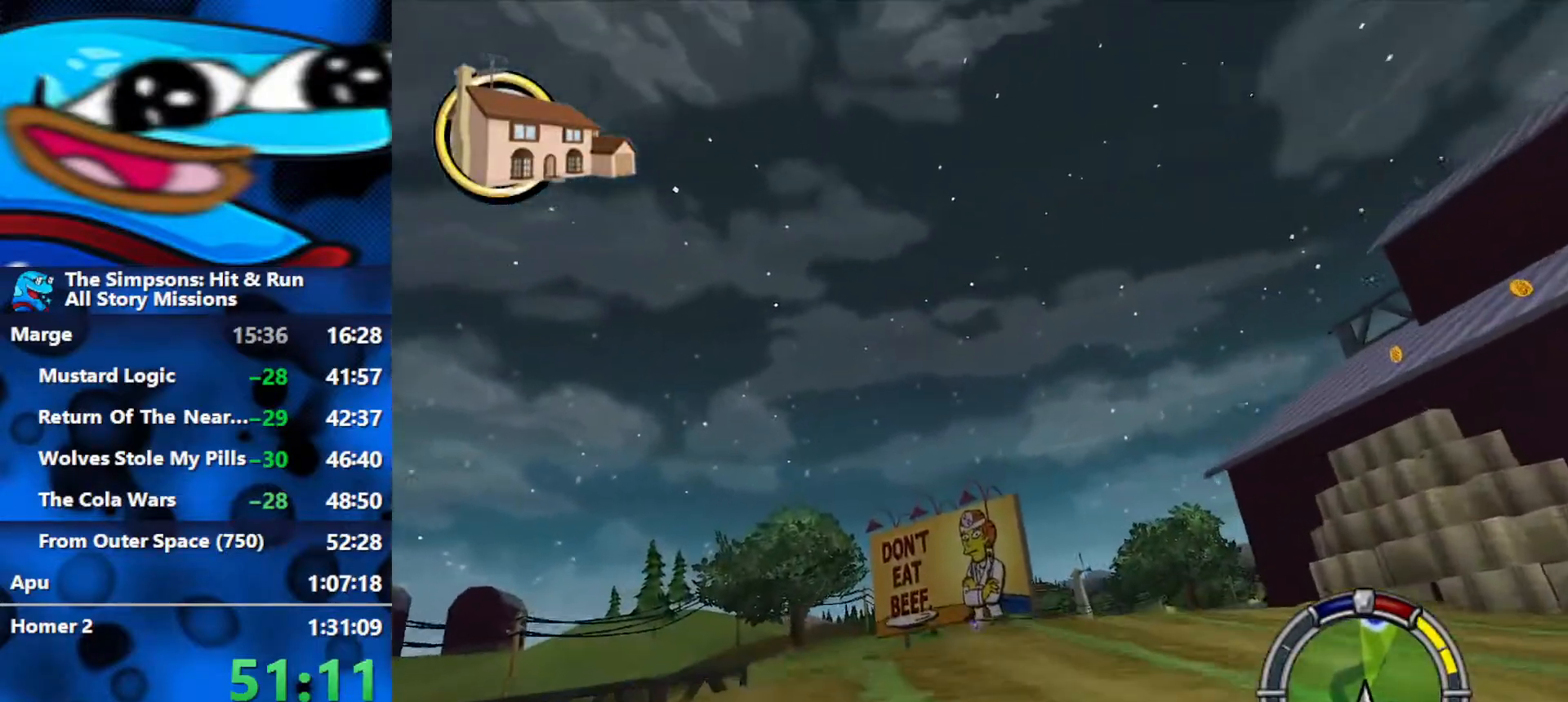
{"buttons": ["R2"], "left_stick": "center", "right_stick": "center", "events": [[167, "right_stick", "center"], [200, "left_stick", "center"], [267, "left_stick", "right"], [433, "left_stick", "center"]]}
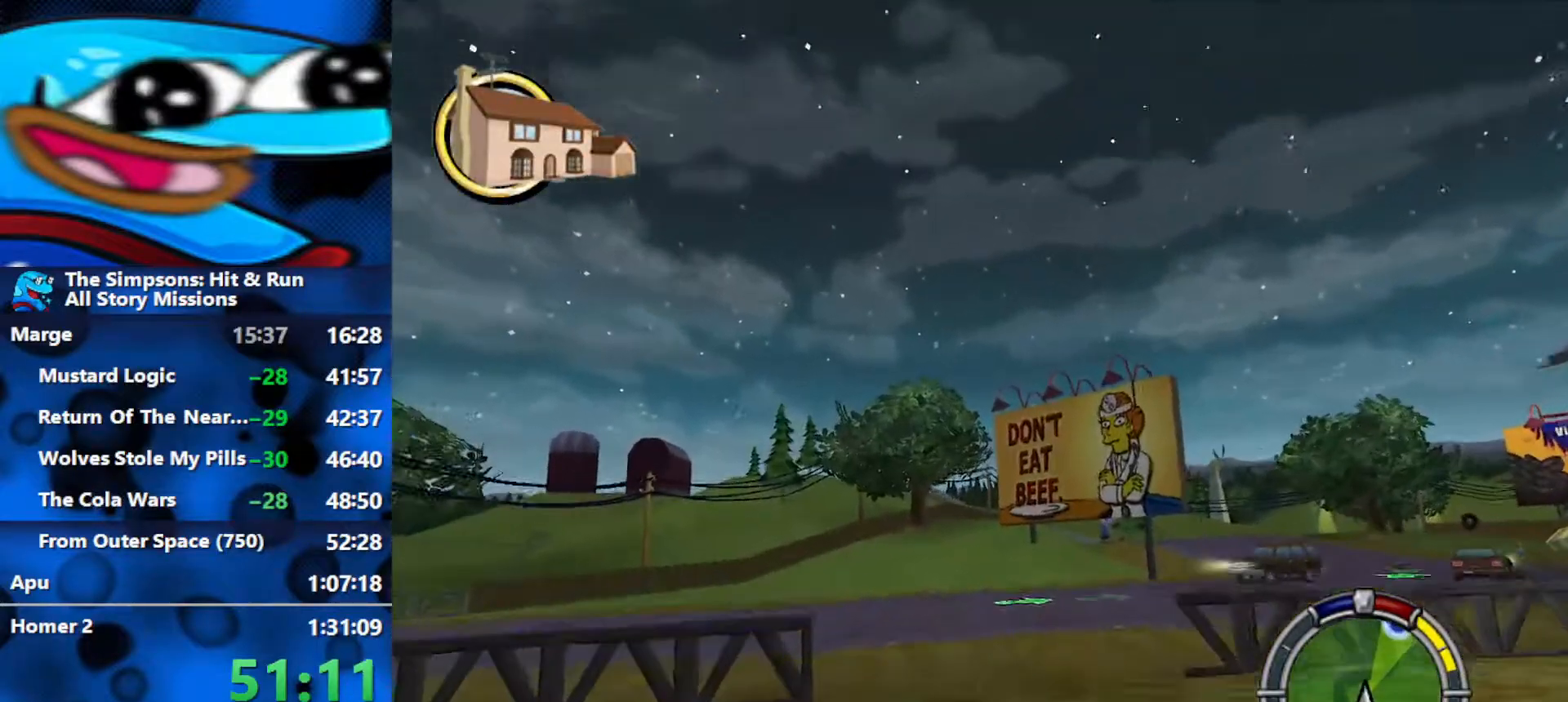
{"buttons": ["R1", "R2"], "left_stick": "right", "right_stick": "center", "events": [[17, "left_stick", "right"], [350, "R1", "down"]]}